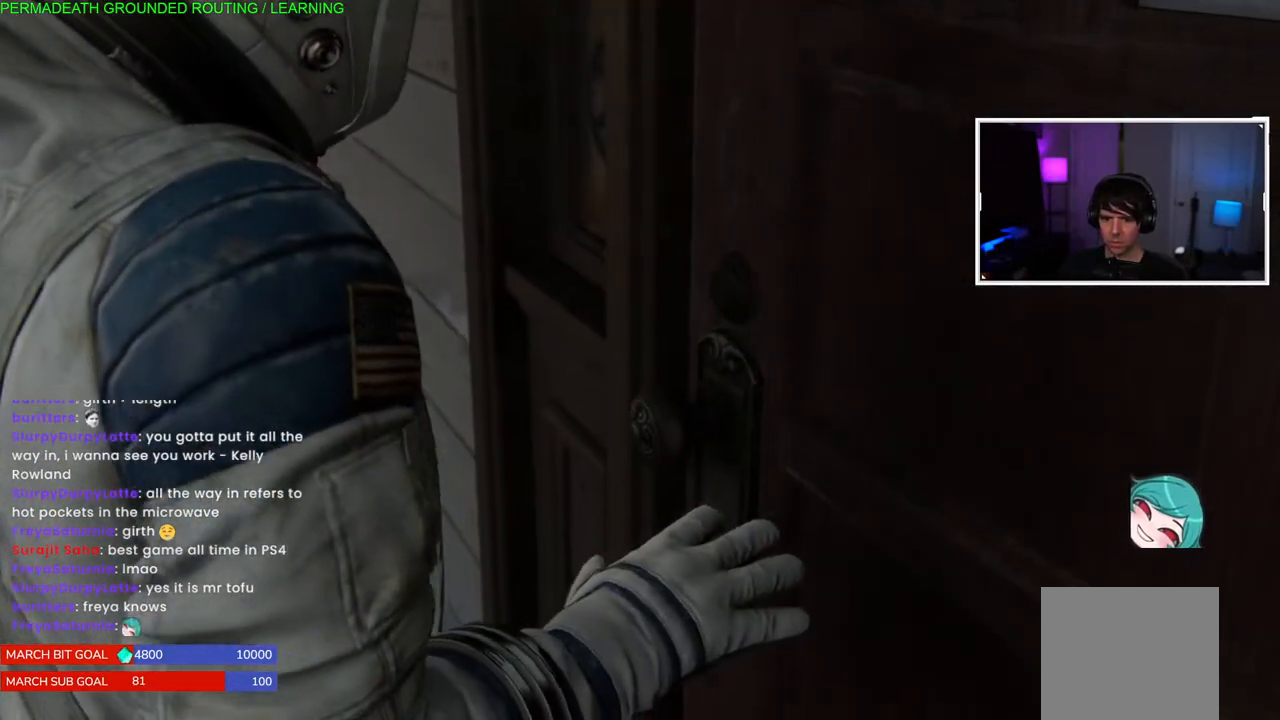
Gameplay with a controller (PlayStation layout); each line is a JSON object with the inputs held at the frame after it. "events" lists button and stick changes between this image and that frame as [ms after this image, input, new state], when the widget could be followed in between.
{"buttons": [], "left_stick": "center", "right_stick": "center", "events": []}
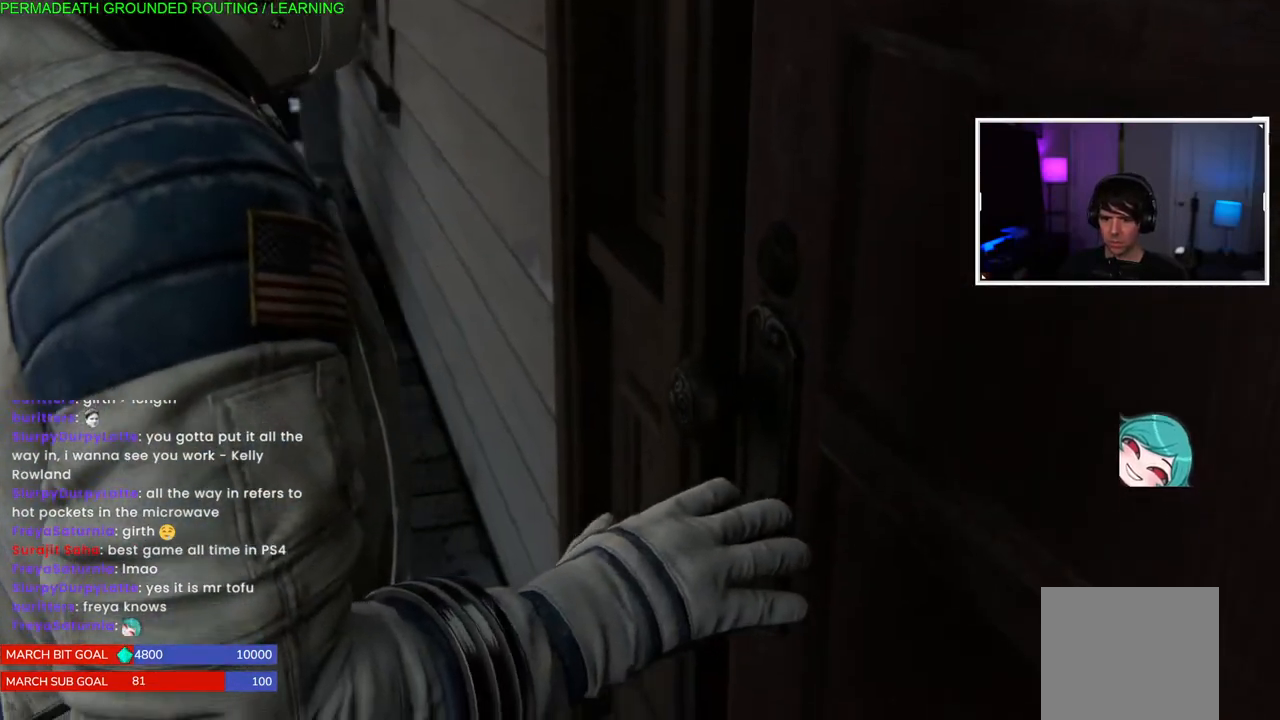
{"buttons": [], "left_stick": "center", "right_stick": "center", "events": []}
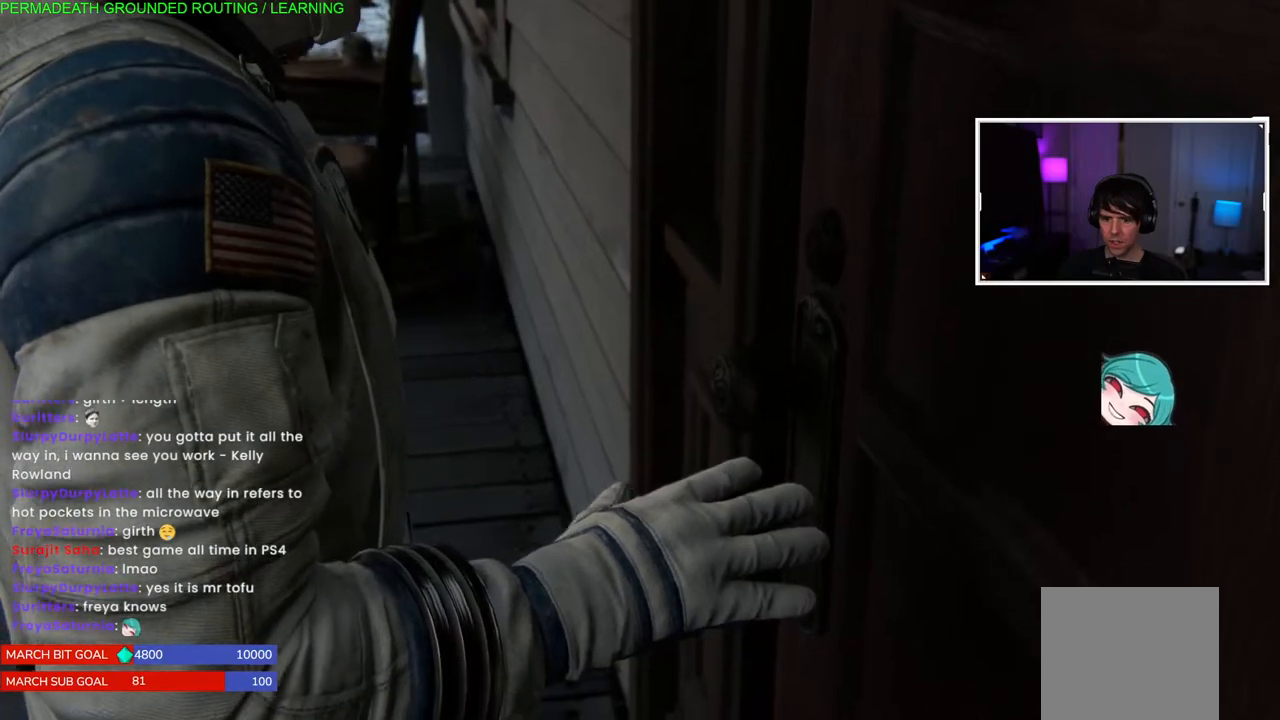
{"buttons": [], "left_stick": "center", "right_stick": "center", "events": []}
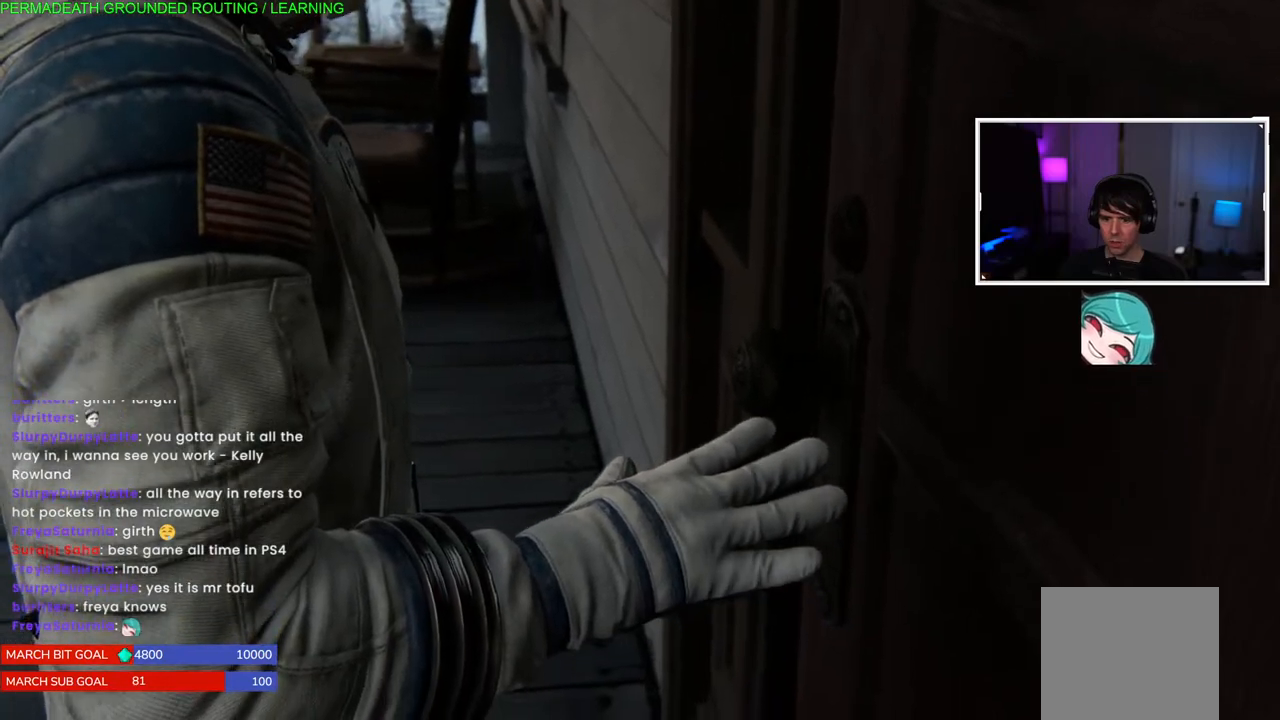
{"buttons": [], "left_stick": "center", "right_stick": "center", "events": []}
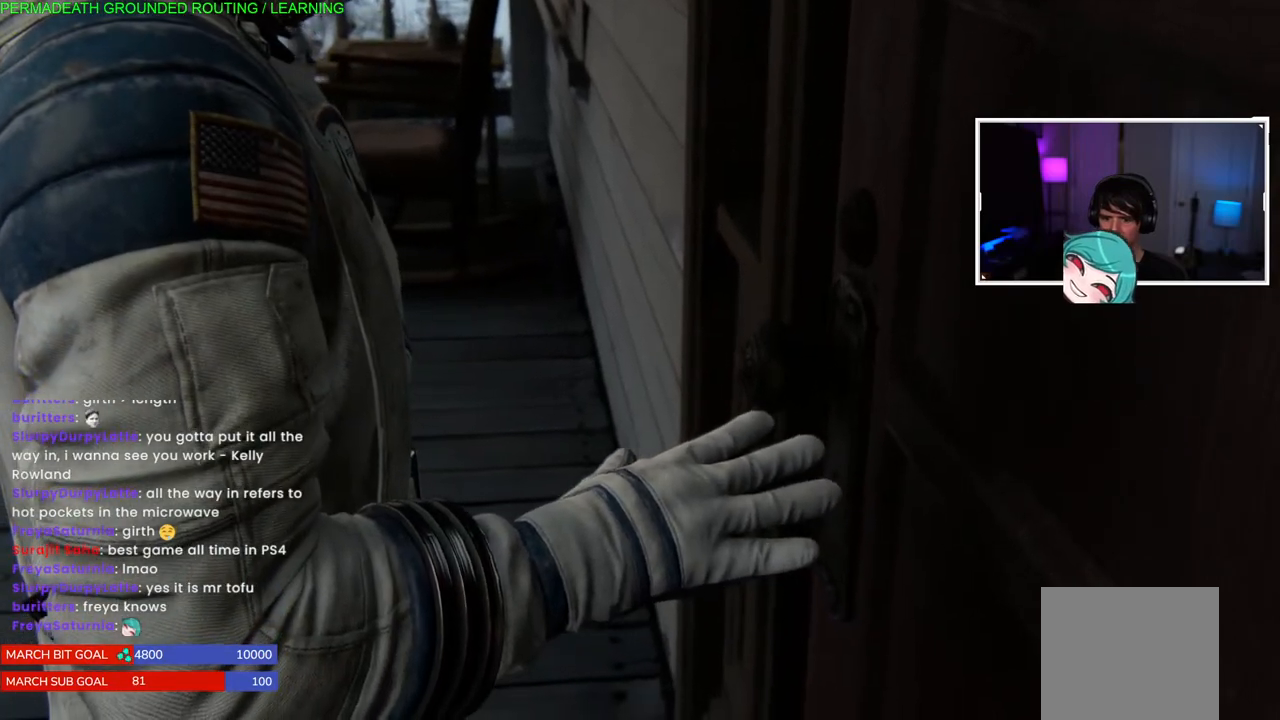
{"buttons": [], "left_stick": "center", "right_stick": "center", "events": []}
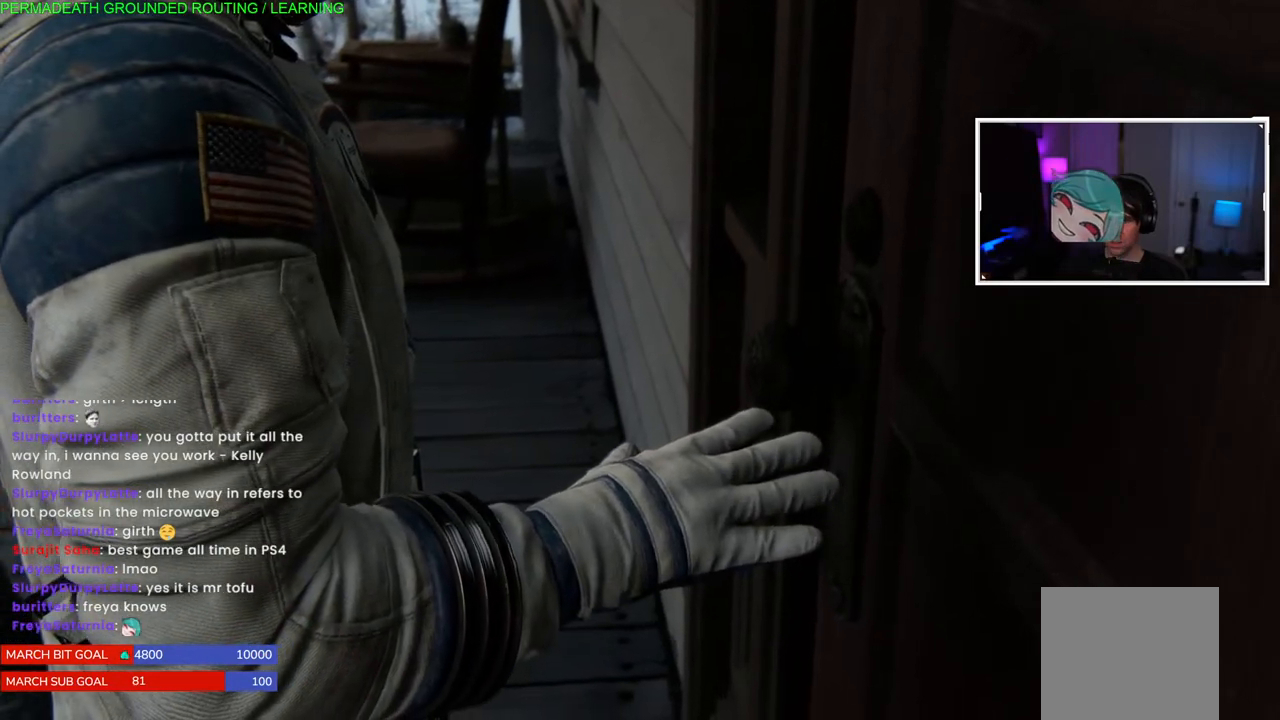
{"buttons": [], "left_stick": "center", "right_stick": "center", "events": []}
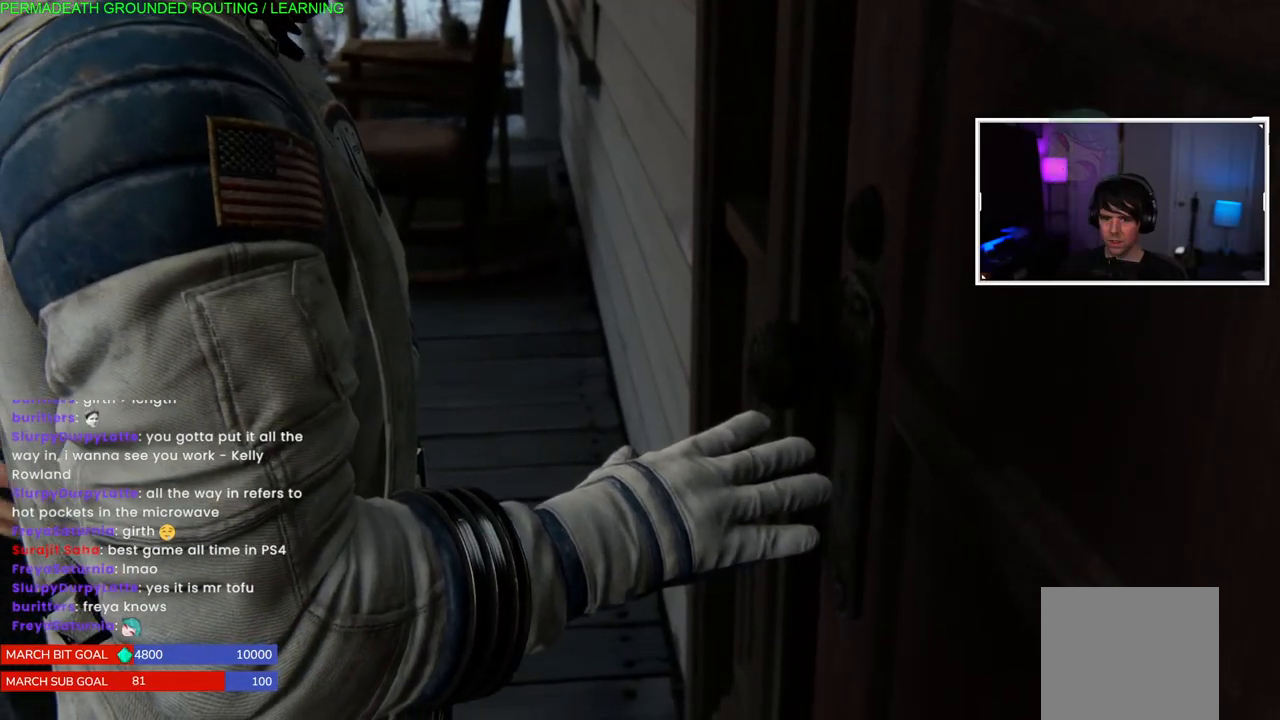
{"buttons": [], "left_stick": "center", "right_stick": "center", "events": []}
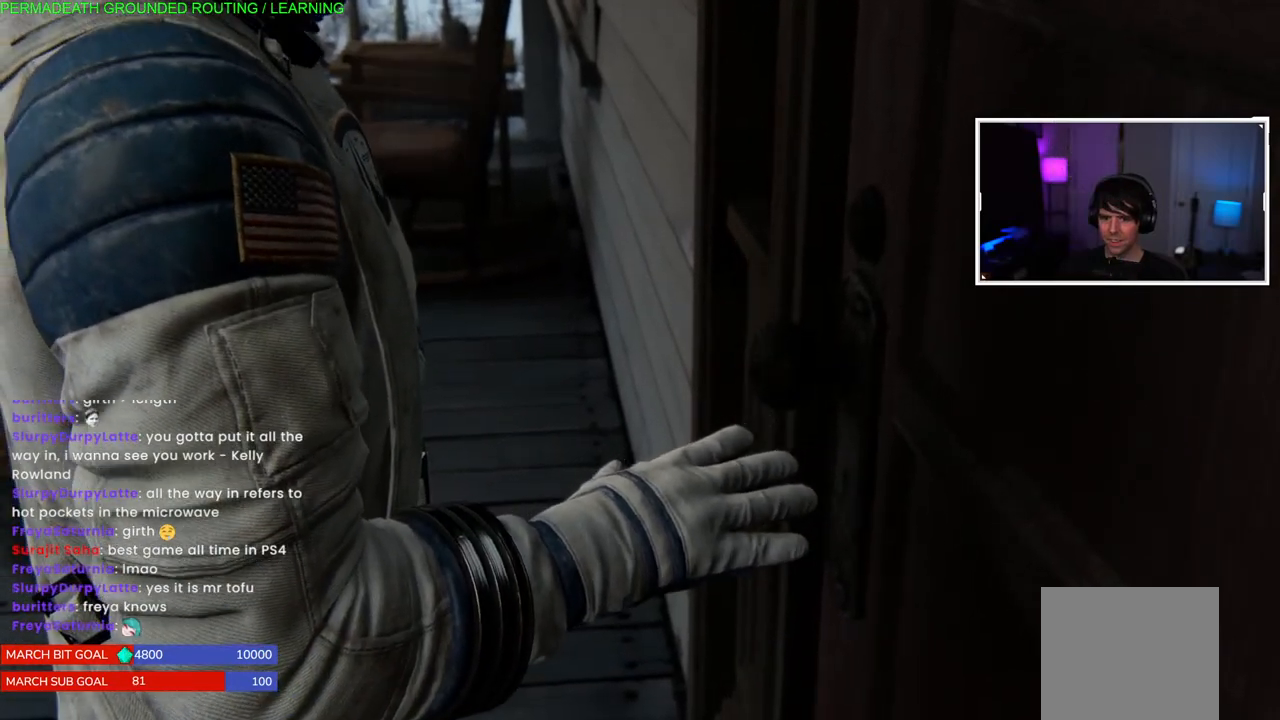
{"buttons": [], "left_stick": "center", "right_stick": "center", "events": []}
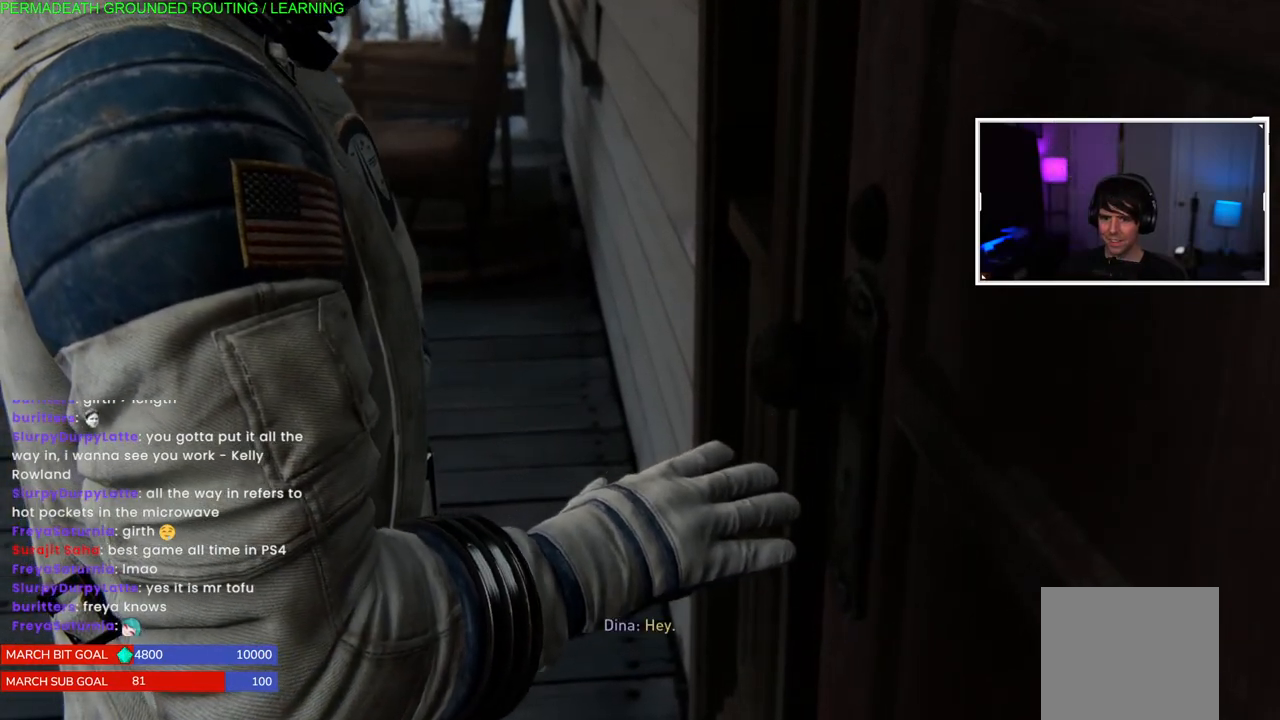
{"buttons": [], "left_stick": "center", "right_stick": "center", "events": []}
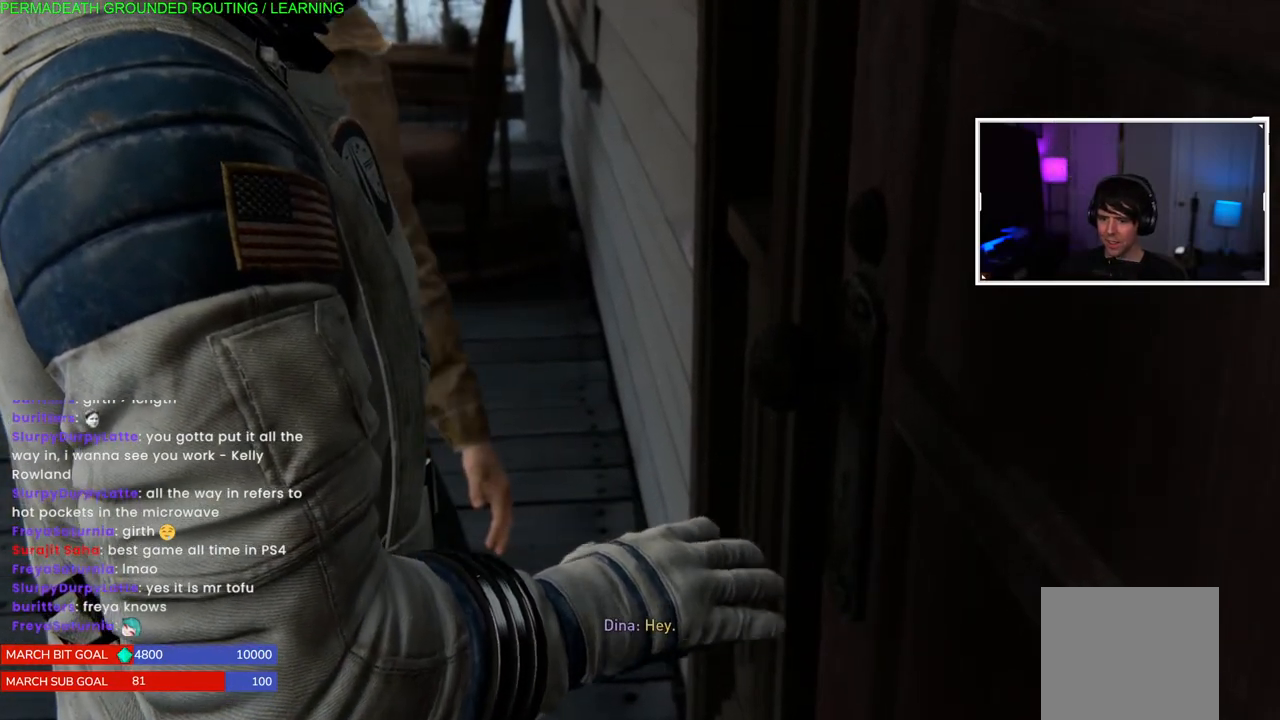
{"buttons": [], "left_stick": "center", "right_stick": "center", "events": []}
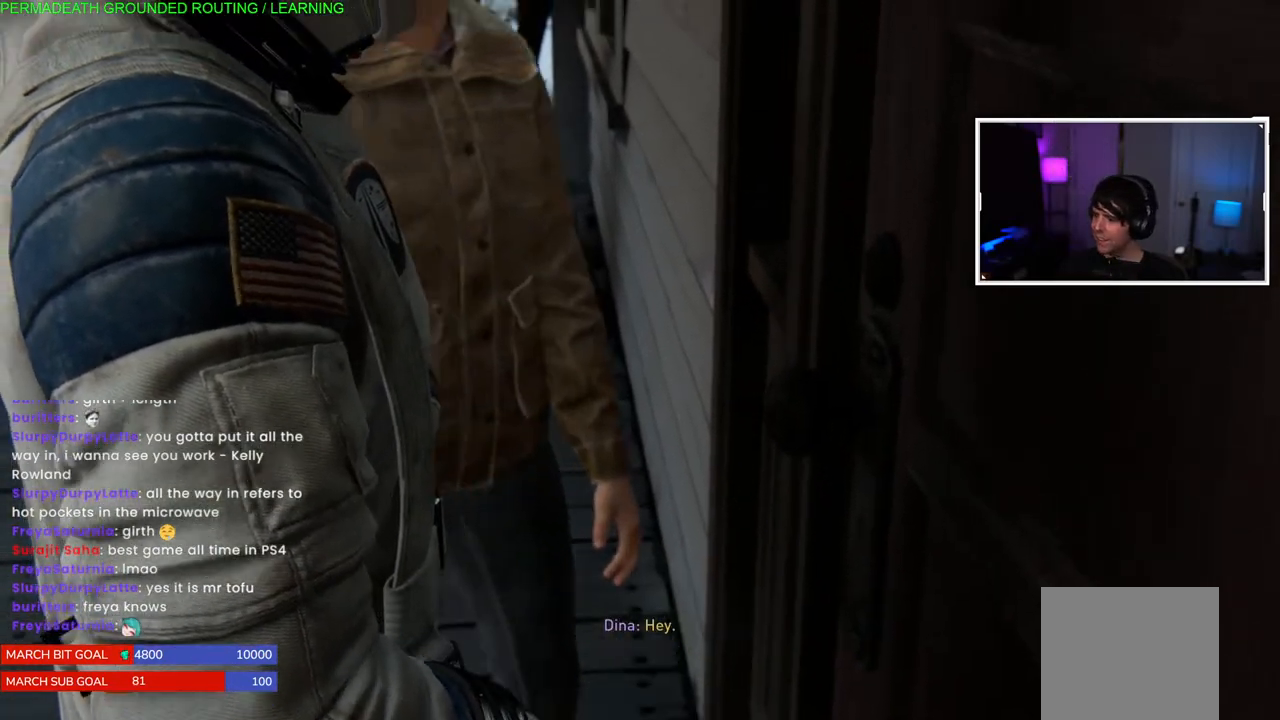
{"buttons": [], "left_stick": "center", "right_stick": "right", "events": [[450, "right_stick", "right"]]}
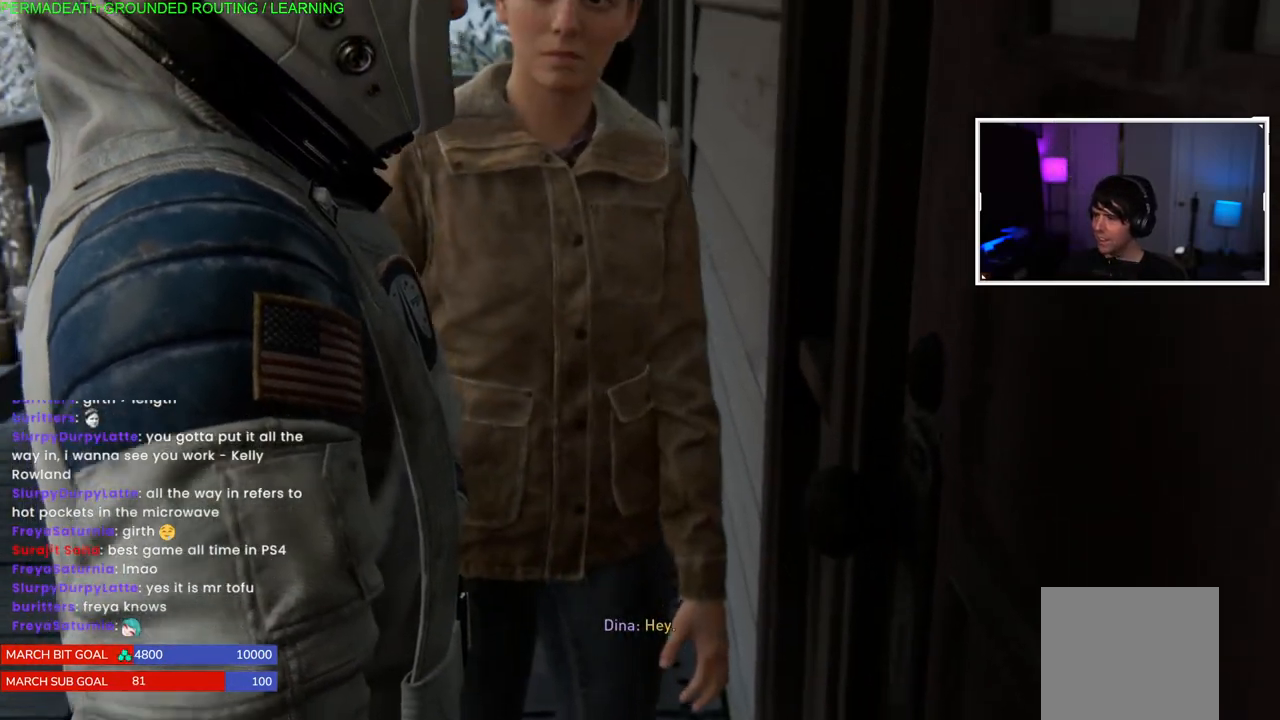
{"buttons": [], "left_stick": "left", "right_stick": "left", "events": [[17, "left_stick", "down-left"], [117, "right_stick", "center"], [317, "right_stick", "right"], [500, "left_stick", "left"], [500, "right_stick", "left"]]}
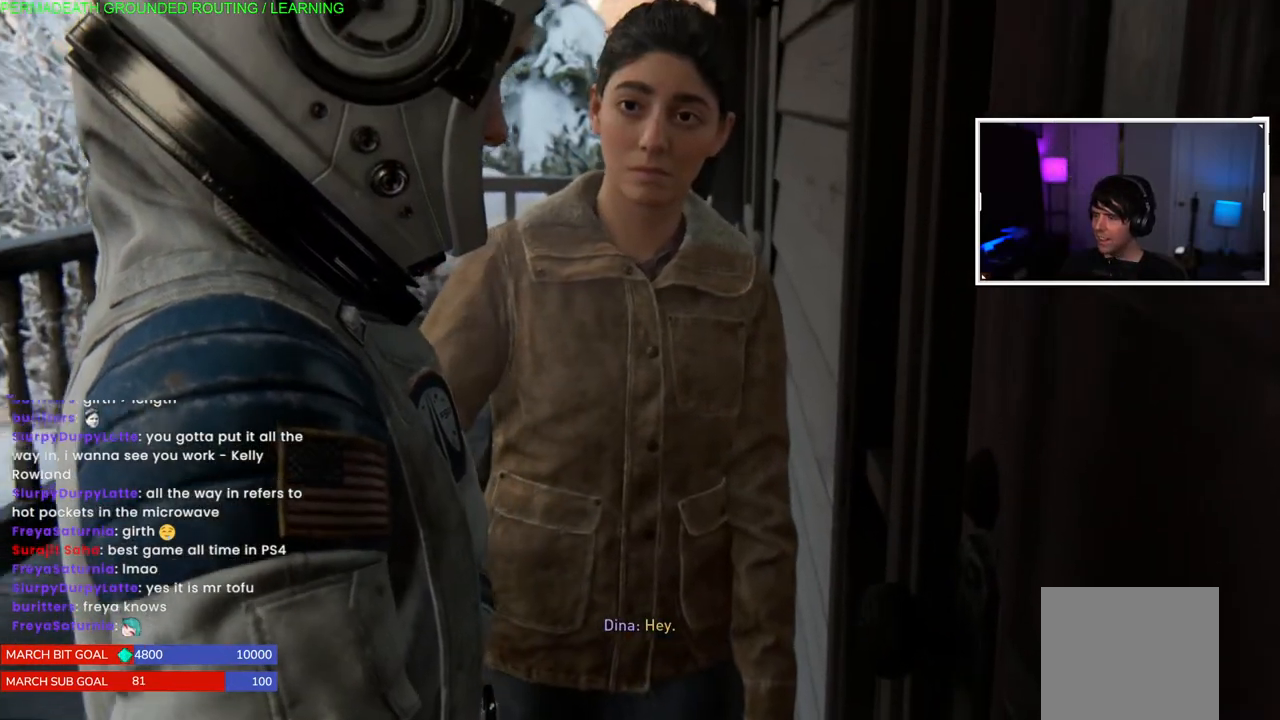
{"buttons": [], "left_stick": "left", "right_stick": "center", "events": [[133, "right_stick", "up-right"], [233, "right_stick", "down-right"], [350, "right_stick", "center"], [367, "left_stick", "right"], [450, "left_stick", "left"]]}
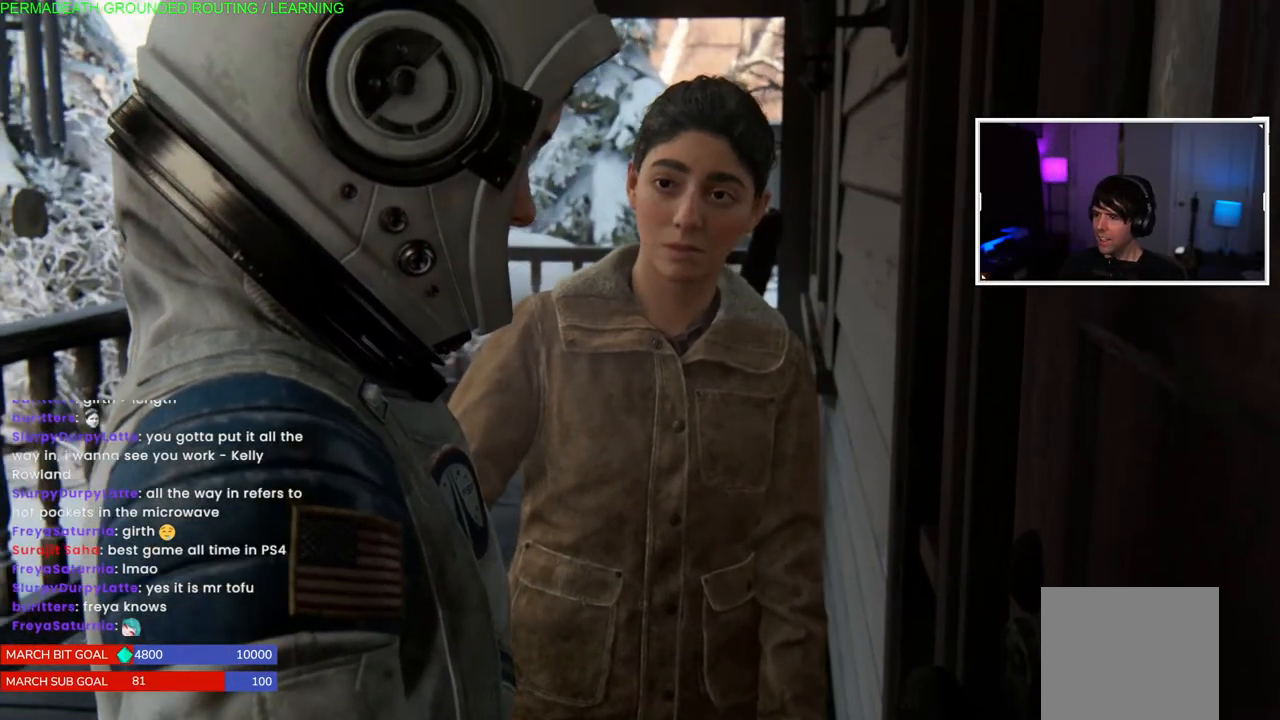
{"buttons": [], "left_stick": "center", "right_stick": "center", "events": [[100, "left_stick", "center"], [417, "left_stick", "up-left"], [500, "left_stick", "center"]]}